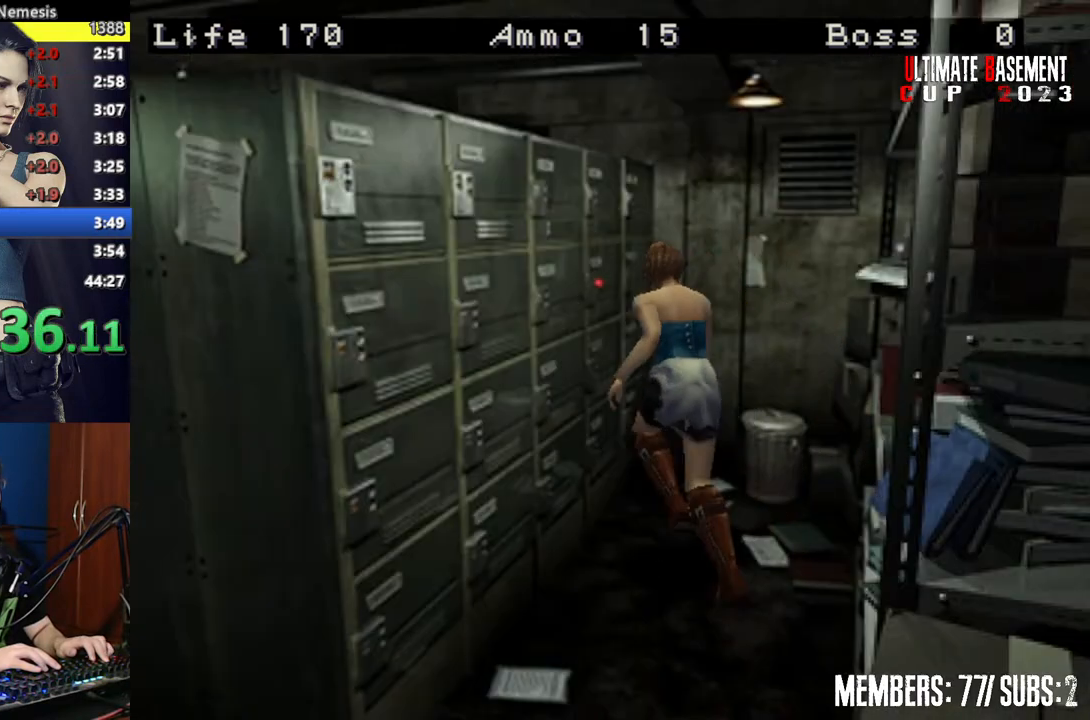
Gameplay with keyboard; each line is a JSON object with the keys held at the frame after it. "events" lists presses ("down") and releases ("up") of "a", "d", "k", "l", "o", "q", "s", "semicolon", "shift", "space" and "w" between this image and that frame as [ms after this image, input, new state], when the widget could be followed in between. No other keys are recorded. Mouse input is not recorded.
{"keys": ["shift", "w"], "events": [[34, "a", "up"], [317, "semicolon", "down"], [400, "semicolon", "up"]]}
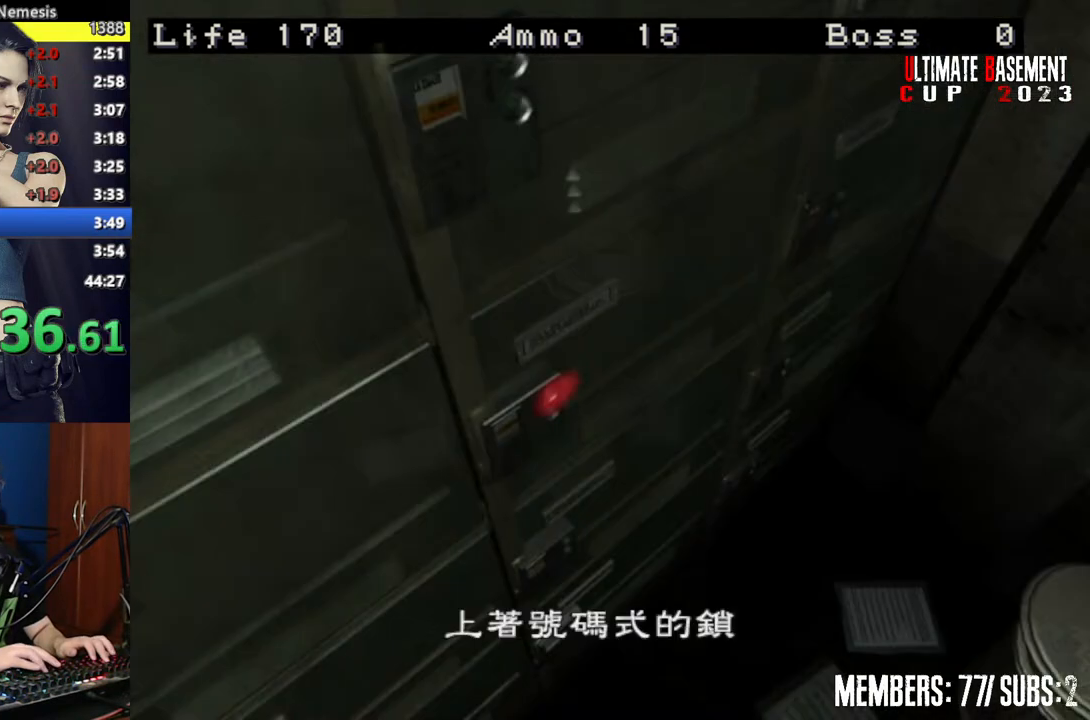
{"keys": ["shift"], "events": [[50, "semicolon", "down"], [100, "q", "down"], [100, "semicolon", "up"], [134, "w", "up"], [184, "q", "up"], [184, "semicolon", "down"], [234, "q", "down"], [234, "semicolon", "up"], [334, "q", "up"], [367, "q", "down"], [367, "semicolon", "down"], [417, "semicolon", "up"], [467, "q", "up"]]}
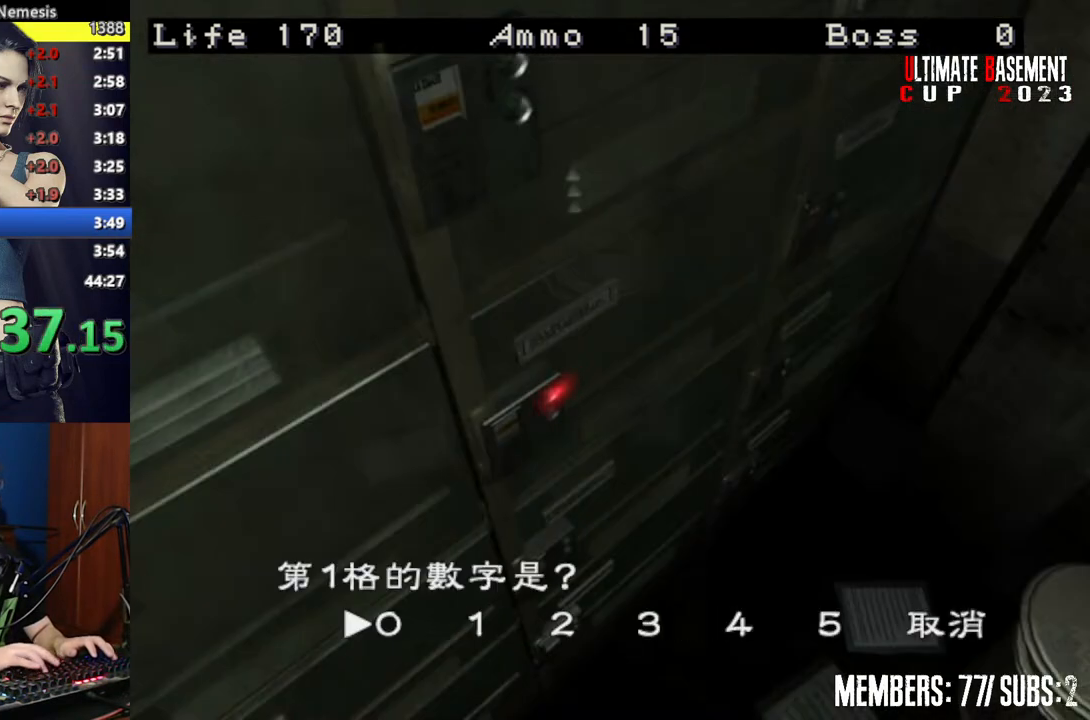
{"keys": ["shift"], "events": [[67, "semicolon", "down"], [100, "semicolon", "up"], [250, "semicolon", "down"], [300, "semicolon", "up"]]}
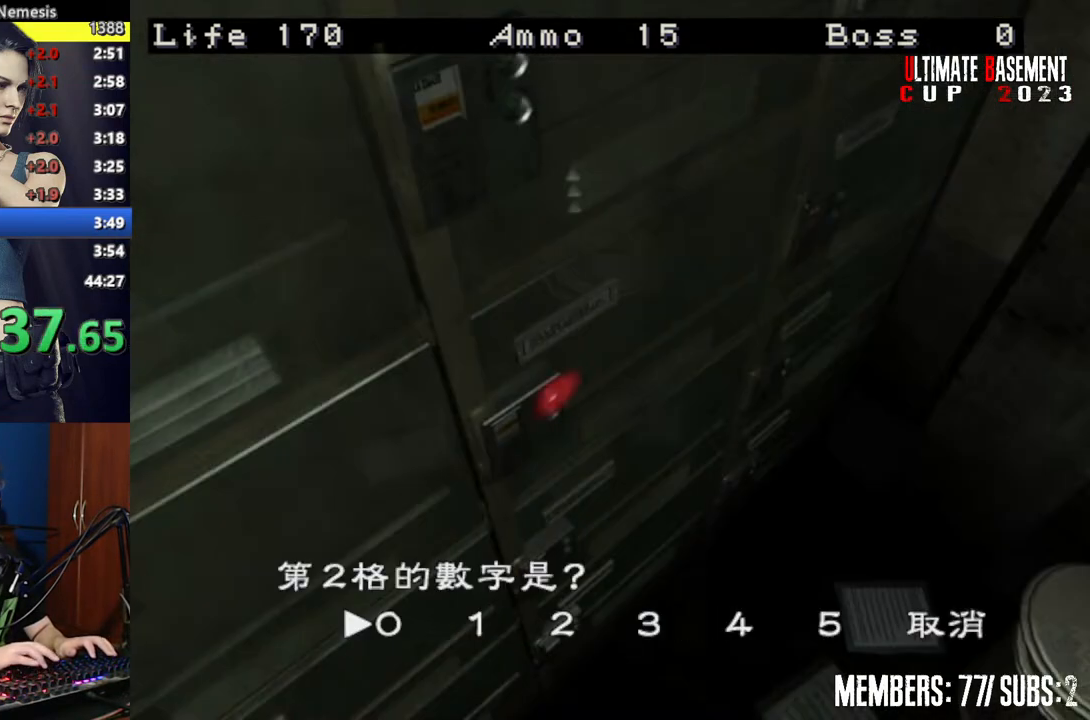
{"keys": ["shift"], "events": [[117, "d", "down"], [167, "d", "up"], [217, "semicolon", "down"], [267, "semicolon", "up"], [450, "d", "down"], [500, "d", "up"]]}
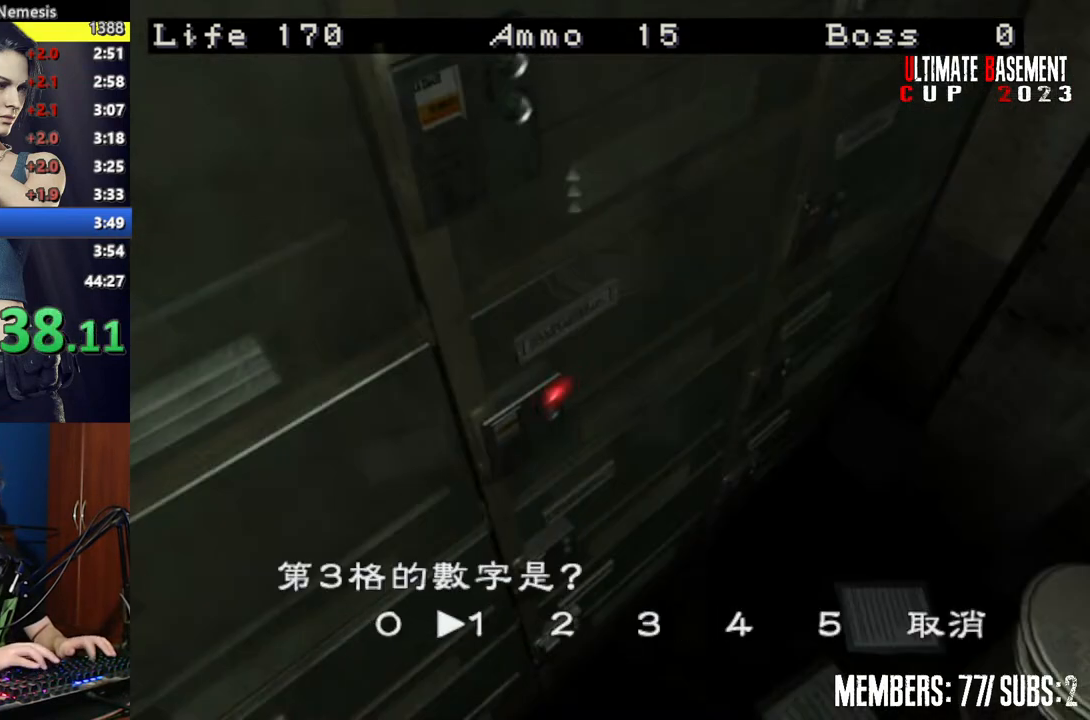
{"keys": ["shift"], "events": [[134, "d", "down"], [184, "d", "up"], [234, "d", "down"], [334, "semicolon", "down"], [367, "d", "up"], [417, "semicolon", "up"]]}
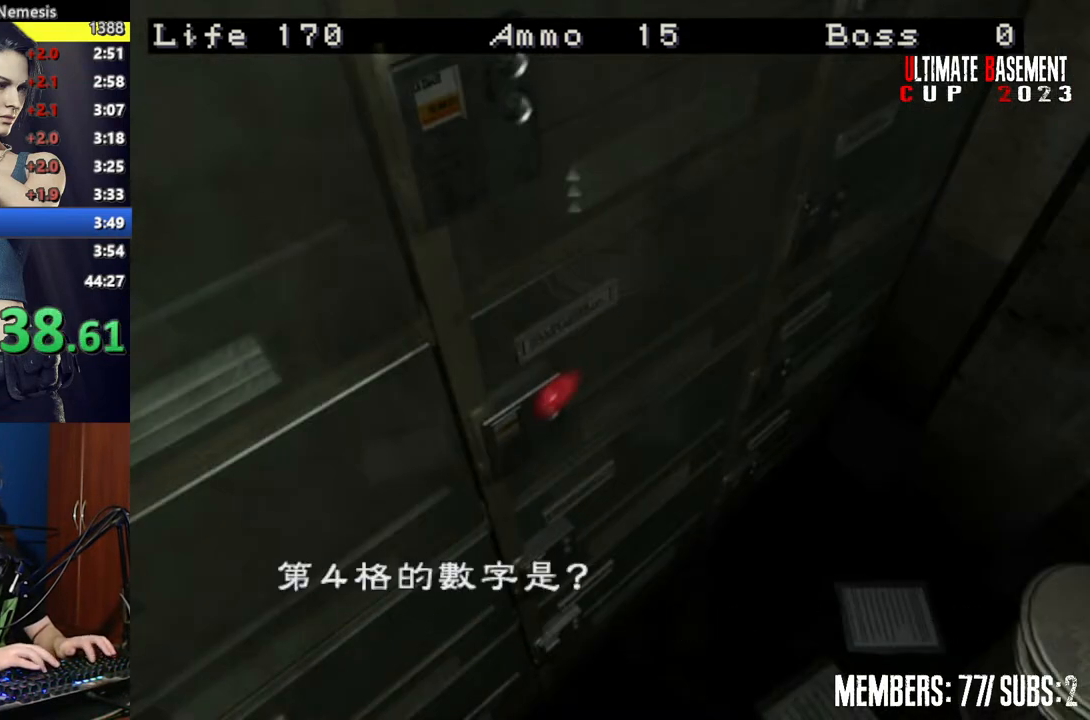
{"keys": ["shift"], "events": [[117, "d", "down"], [200, "d", "up"], [200, "semicolon", "down"], [300, "semicolon", "up"], [350, "q", "down"], [384, "semicolon", "down"], [434, "q", "up"], [434, "semicolon", "up"]]}
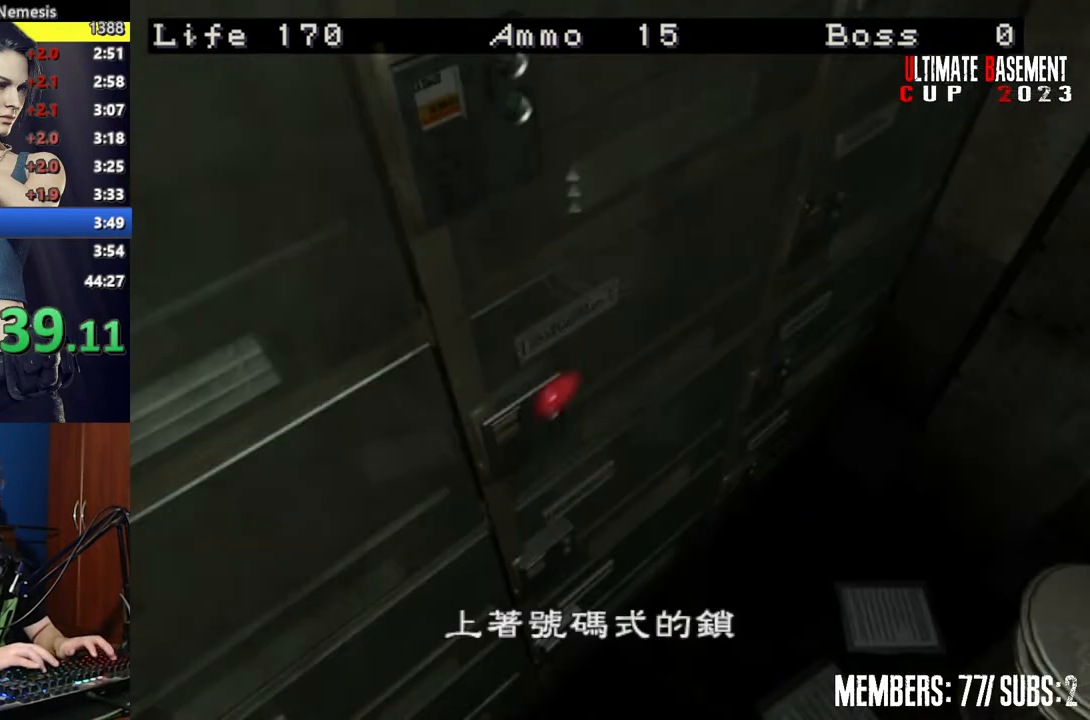
{"keys": ["q", "shift"], "events": [[34, "q", "down"], [84, "q", "up"], [84, "semicolon", "down"], [117, "semicolon", "up"], [167, "q", "down"], [217, "q", "up"], [217, "semicolon", "down"], [317, "semicolon", "up"], [500, "q", "down"]]}
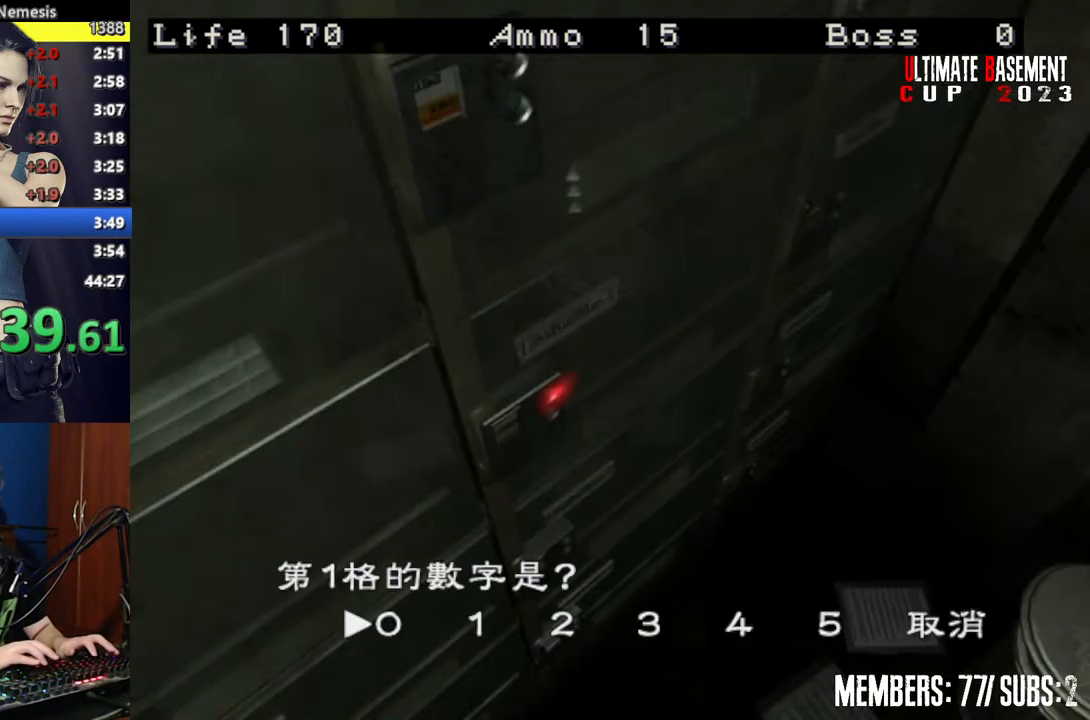
{"keys": ["a", "shift"], "events": [[84, "q", "up"], [84, "semicolon", "down"], [184, "semicolon", "up"], [417, "a", "down"]]}
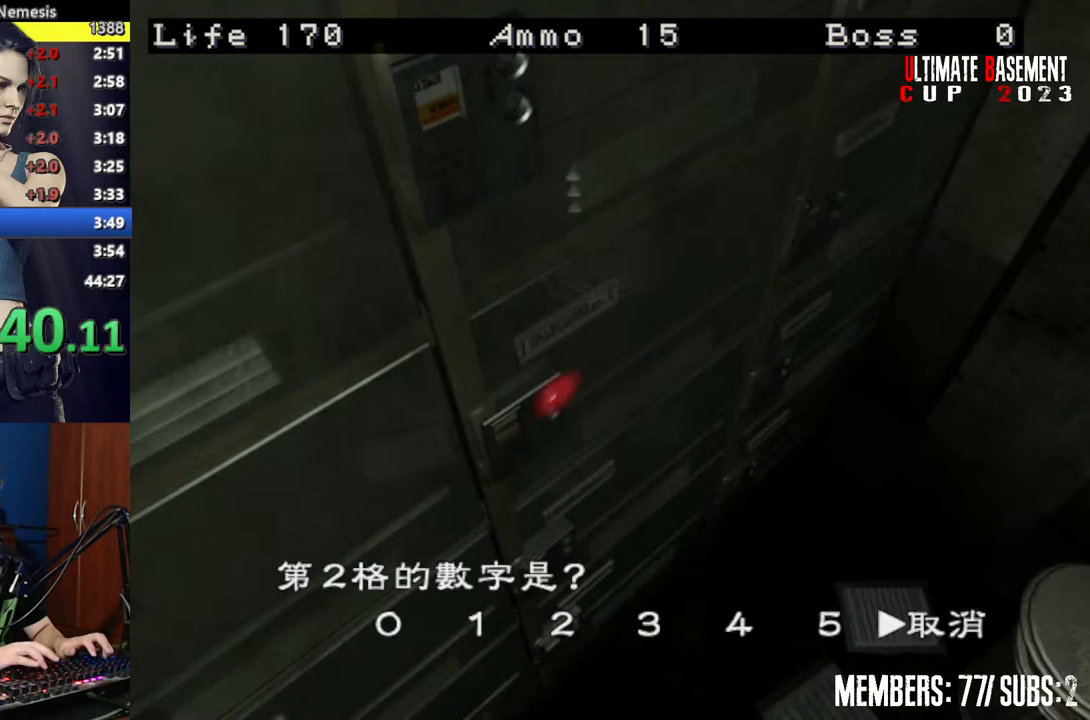
{"keys": ["shift"], "events": [[17, "a", "up"], [100, "a", "down"], [200, "a", "up"], [200, "semicolon", "down"], [300, "semicolon", "up"]]}
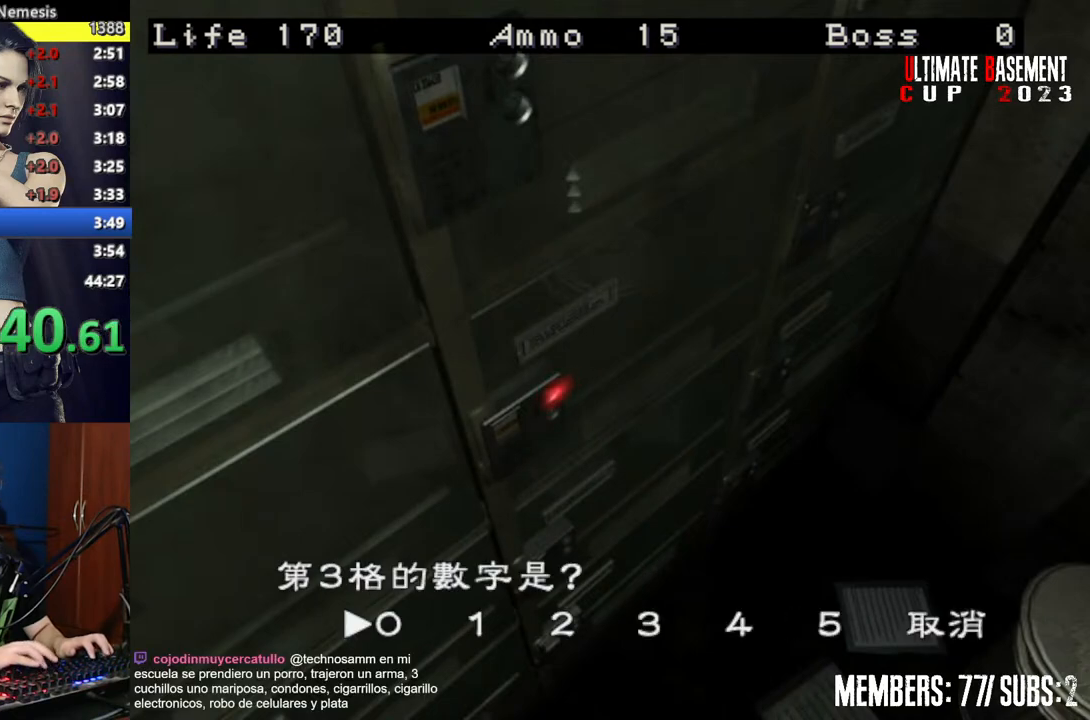
{"keys": ["shift"], "events": [[34, "d", "down"], [117, "semicolon", "down"], [167, "d", "up"], [217, "semicolon", "up"], [450, "d", "down"], [500, "d", "up"]]}
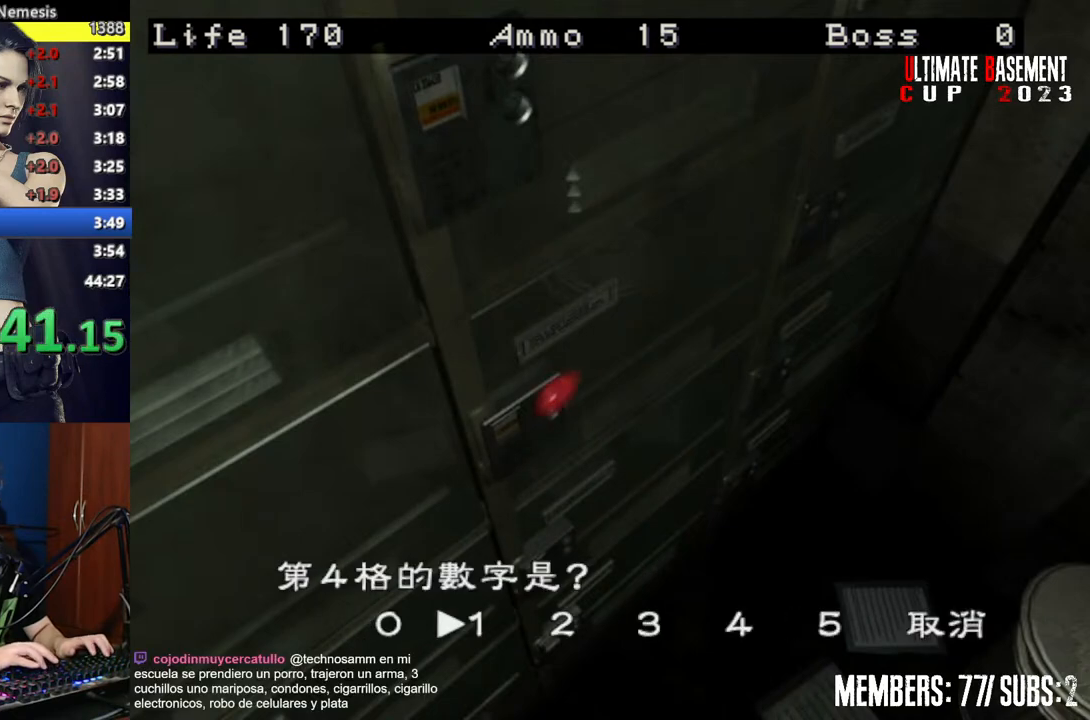
{"keys": ["shift"], "events": [[100, "d", "down"], [134, "d", "up"], [234, "d", "down"], [334, "d", "up"], [334, "semicolon", "down"], [367, "semicolon", "up"]]}
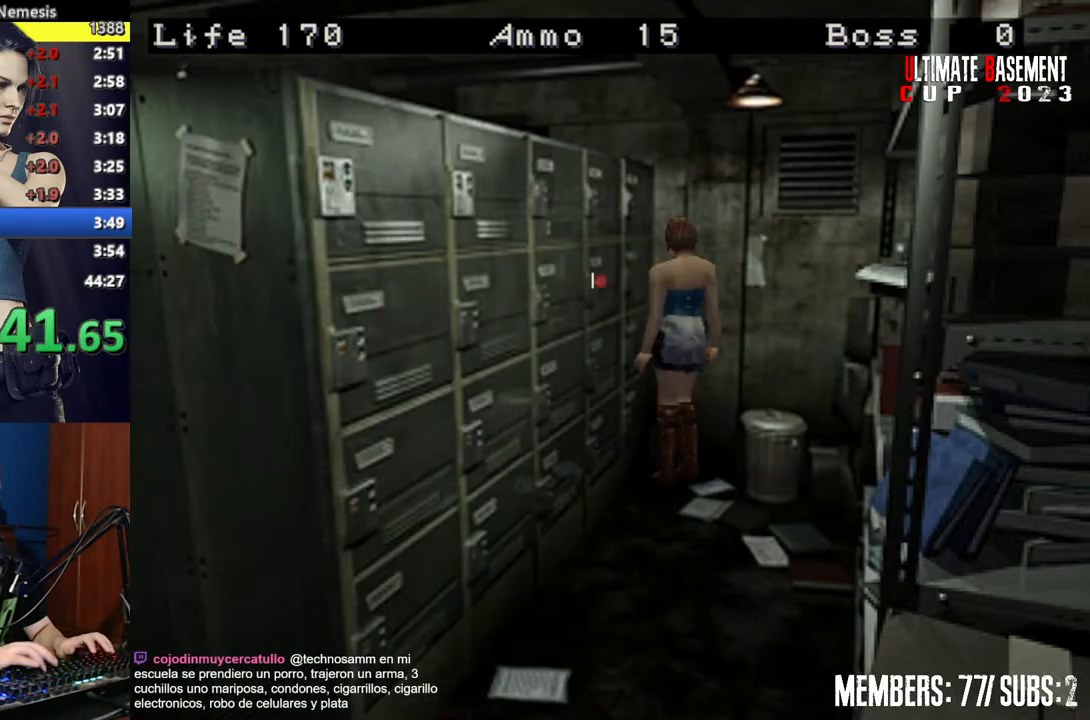
{"keys": ["shift"], "events": [[17, "semicolon", "down"], [67, "q", "down"], [67, "semicolon", "up"], [150, "q", "up"], [200, "semicolon", "down"], [250, "semicolon", "up"], [384, "q", "down"], [384, "semicolon", "down"], [434, "q", "up"], [434, "semicolon", "up"]]}
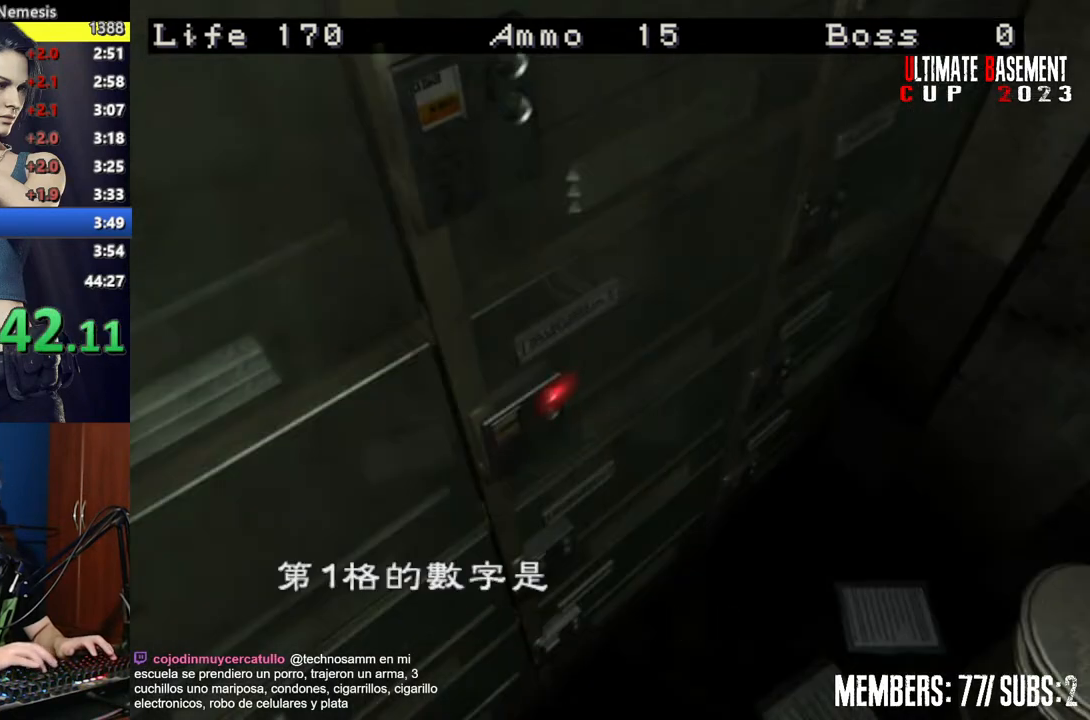
{"keys": ["semicolon", "shift"], "events": [[67, "a", "down"], [167, "a", "up"], [267, "a", "down"], [317, "a", "up"], [400, "a", "down"], [450, "a", "up"], [500, "semicolon", "down"]]}
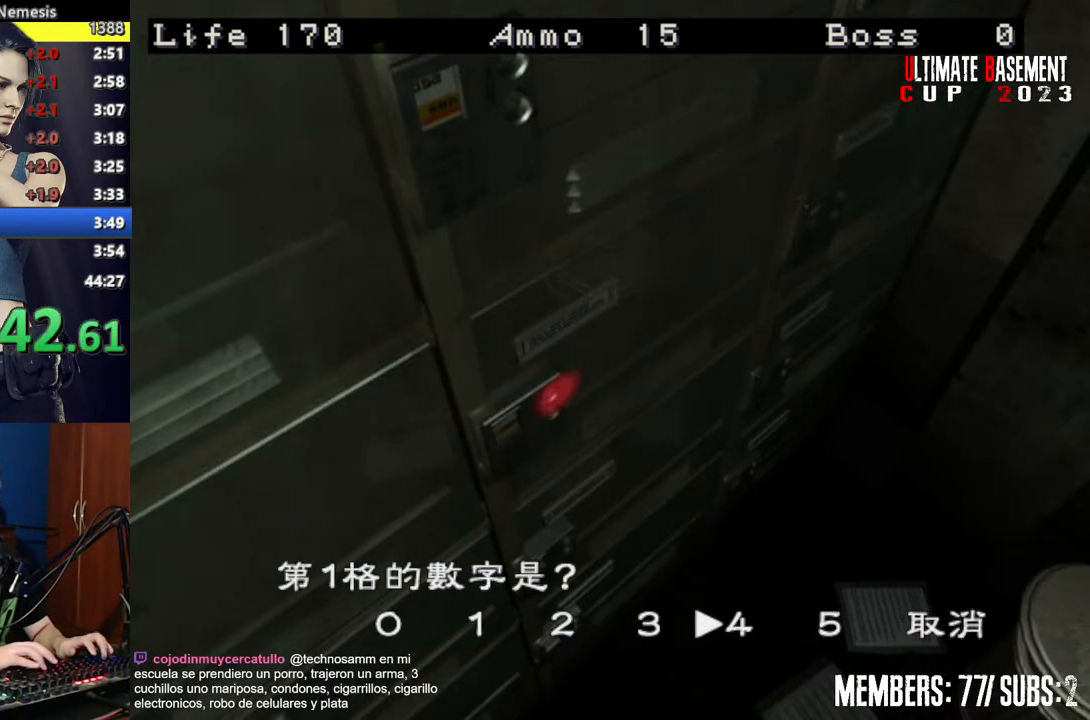
{"keys": ["d", "shift"], "events": [[50, "semicolon", "up"], [284, "d", "down"], [334, "d", "up"], [417, "d", "down"]]}
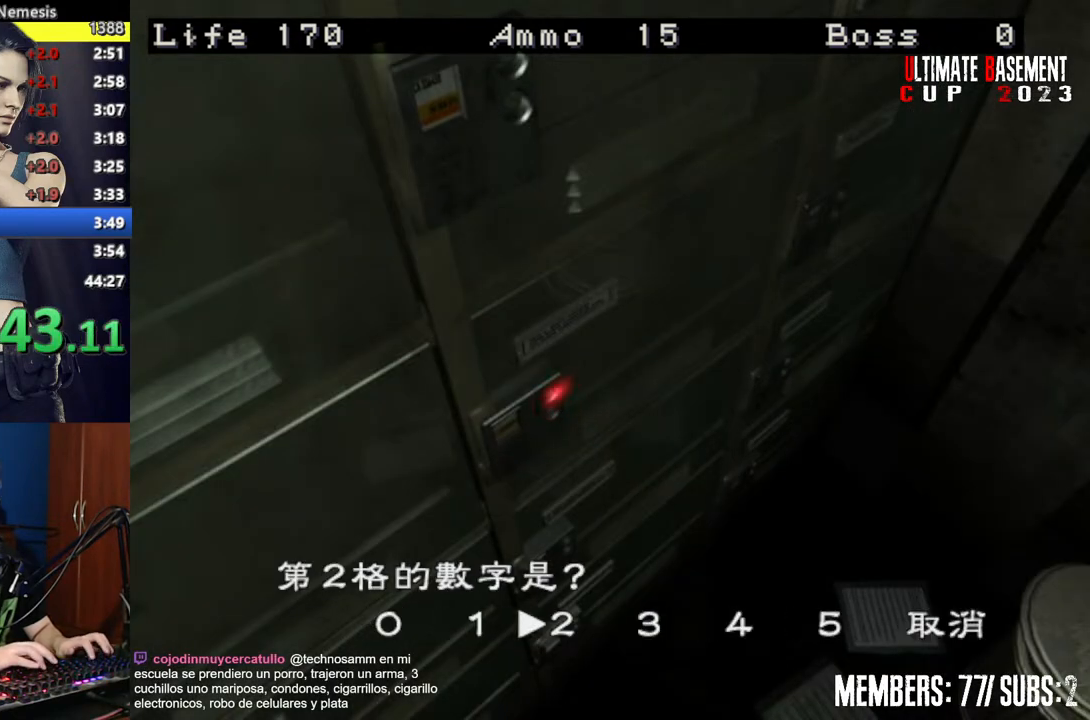
{"keys": ["d", "semicolon", "shift"], "events": [[17, "d", "up"], [67, "d", "down"], [100, "semicolon", "down"], [150, "d", "up"], [200, "semicolon", "up"], [384, "d", "down"], [484, "semicolon", "down"]]}
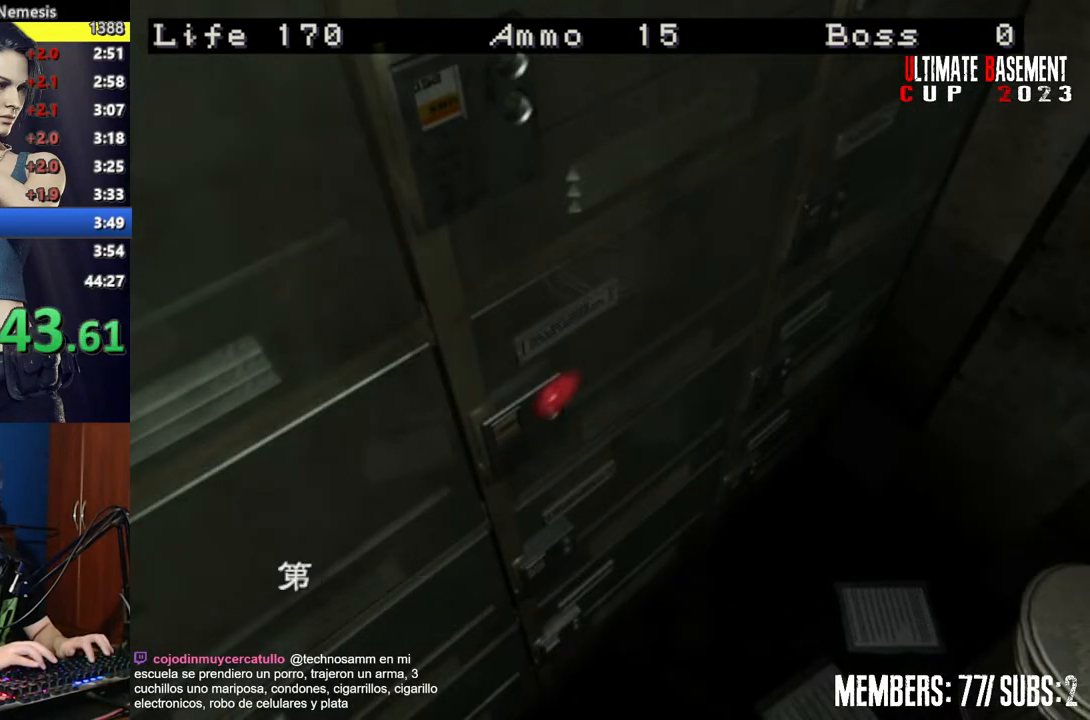
{"keys": ["semicolon", "shift"], "events": [[34, "d", "up"], [34, "semicolon", "up"], [267, "d", "down"], [317, "d", "up"], [400, "d", "down"], [450, "semicolon", "down"], [500, "d", "up"]]}
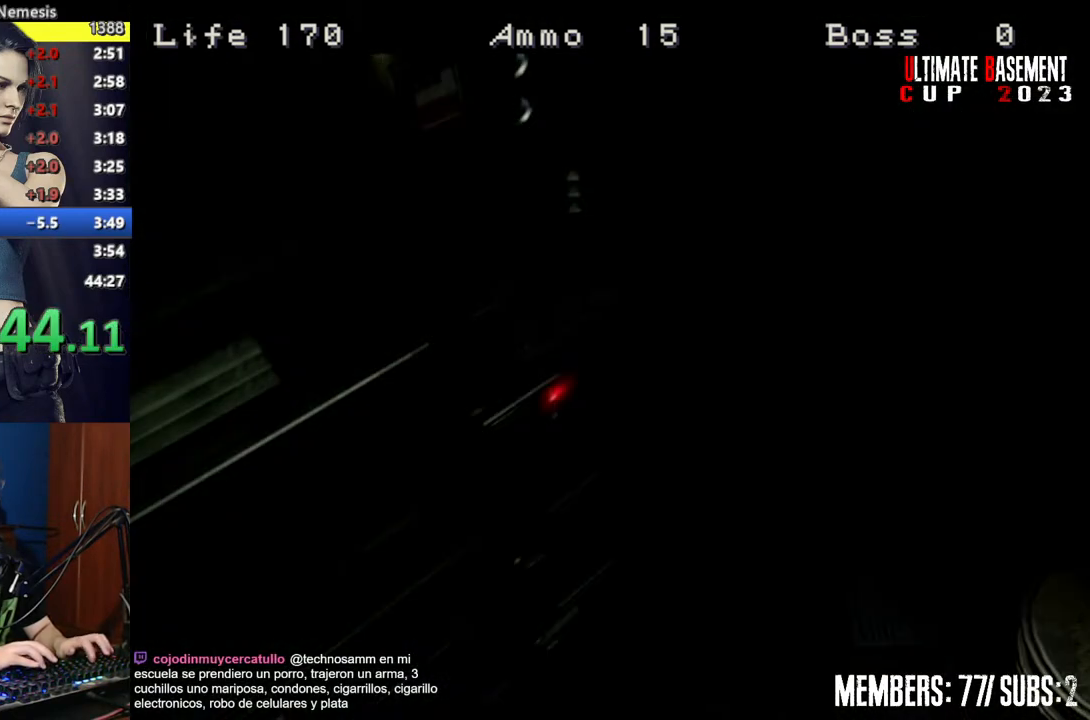
{"keys": ["shift"], "events": [[50, "semicolon", "up"], [84, "q", "down"], [134, "q", "up"], [134, "semicolon", "down"], [184, "semicolon", "up"], [234, "q", "down"], [284, "q", "up"], [284, "semicolon", "down"], [367, "q", "down"], [367, "semicolon", "up"], [467, "q", "up"]]}
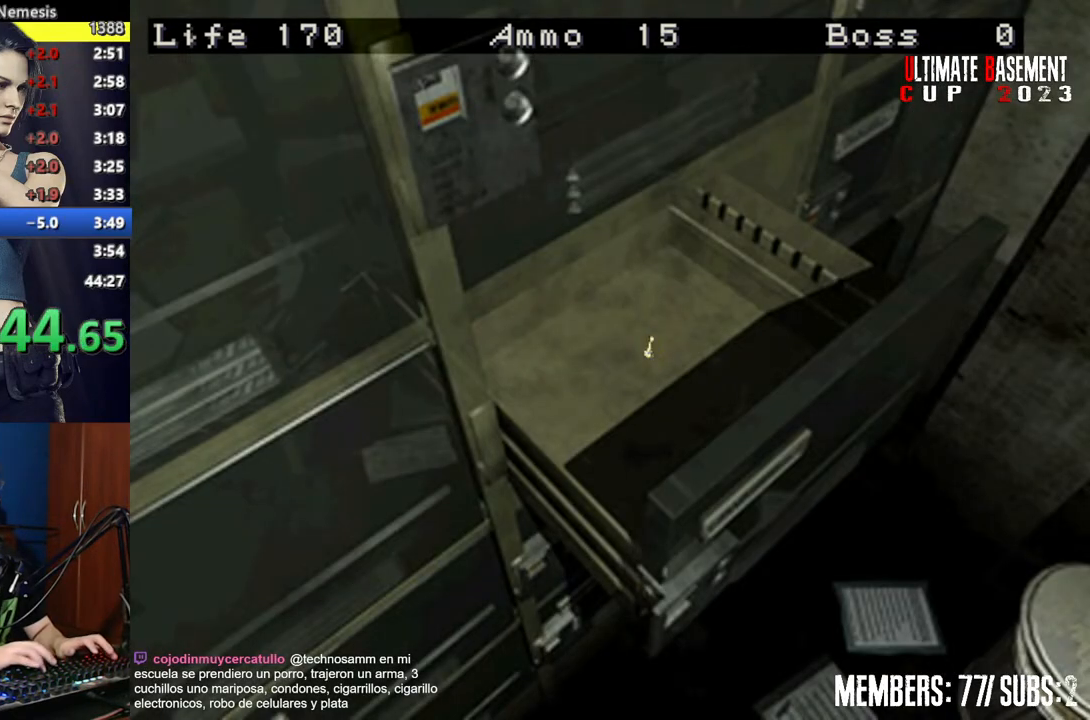
{"keys": ["semicolon", "shift"], "events": [[67, "q", "down"], [67, "semicolon", "down"], [100, "q", "up"], [100, "semicolon", "up"], [200, "q", "down"], [250, "semicolon", "down"], [334, "q", "up"], [334, "semicolon", "up"], [484, "semicolon", "down"]]}
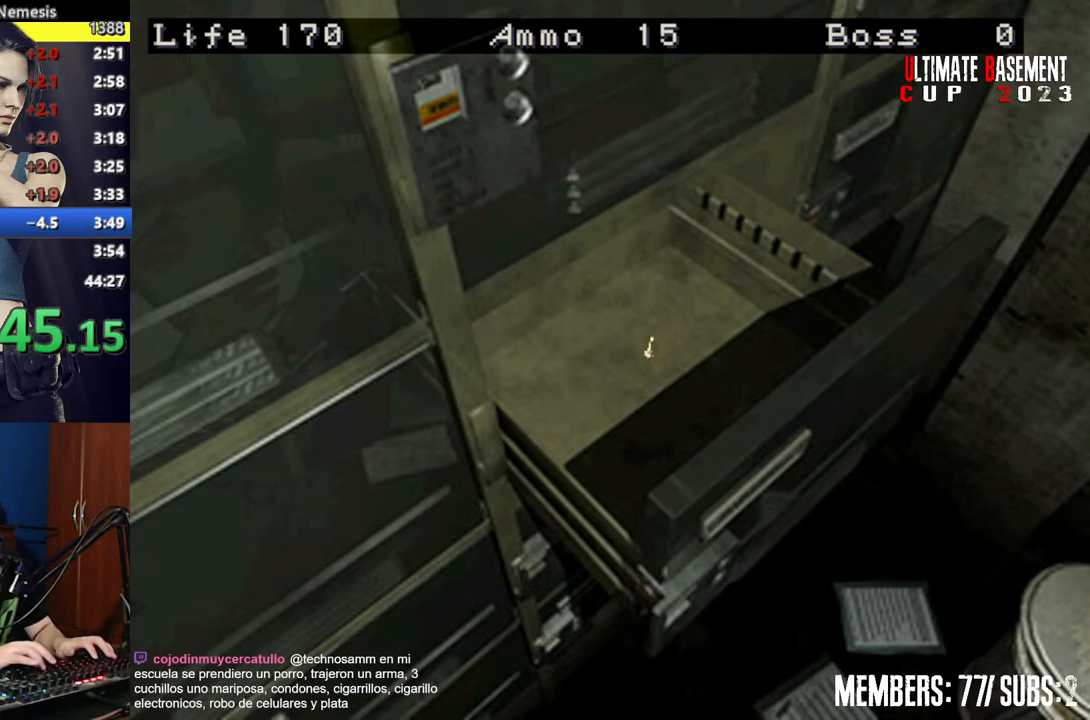
{"keys": ["shift"], "events": [[84, "semicolon", "up"], [167, "semicolon", "down"], [267, "semicolon", "up"]]}
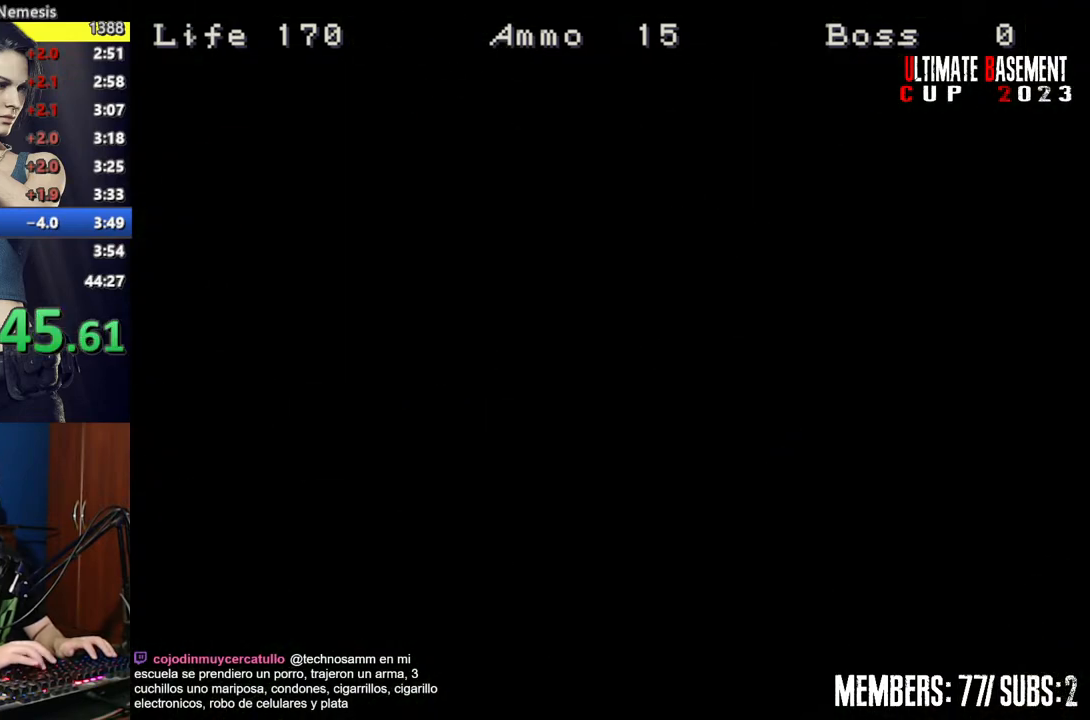
{"keys": ["shift"], "events": []}
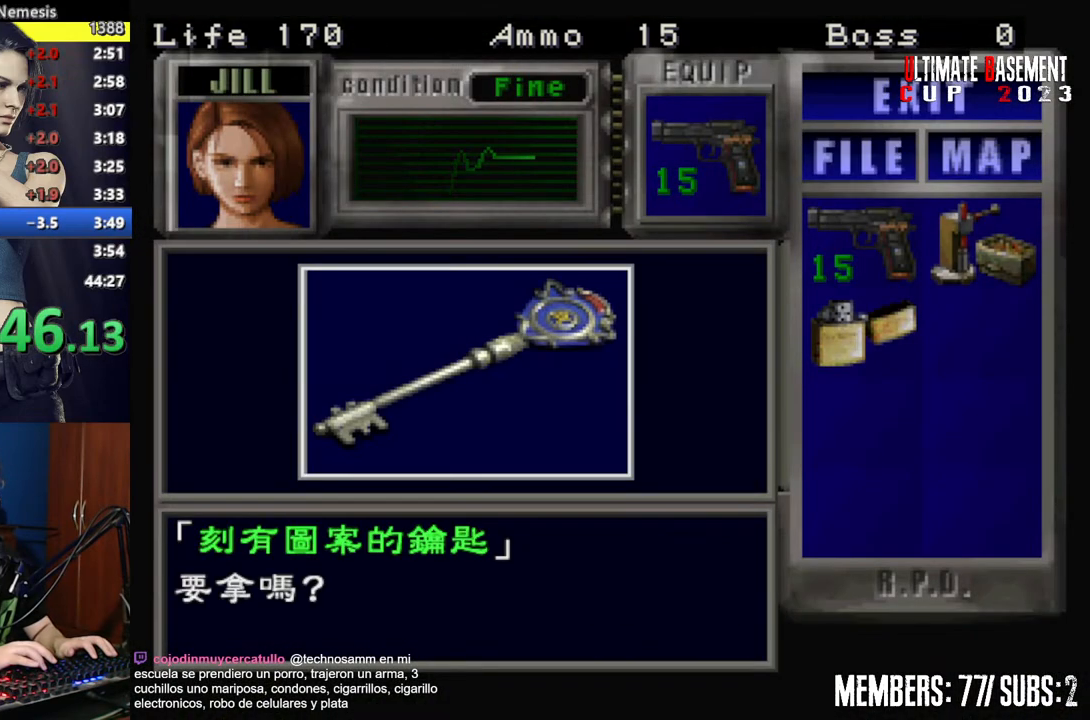
{"keys": ["shift"], "events": [[17, "q", "down"], [100, "q", "up"], [100, "semicolon", "down"], [150, "semicolon", "up"], [250, "q", "down"], [250, "semicolon", "down"], [300, "semicolon", "up"], [350, "q", "up"], [434, "q", "down"], [484, "q", "up"]]}
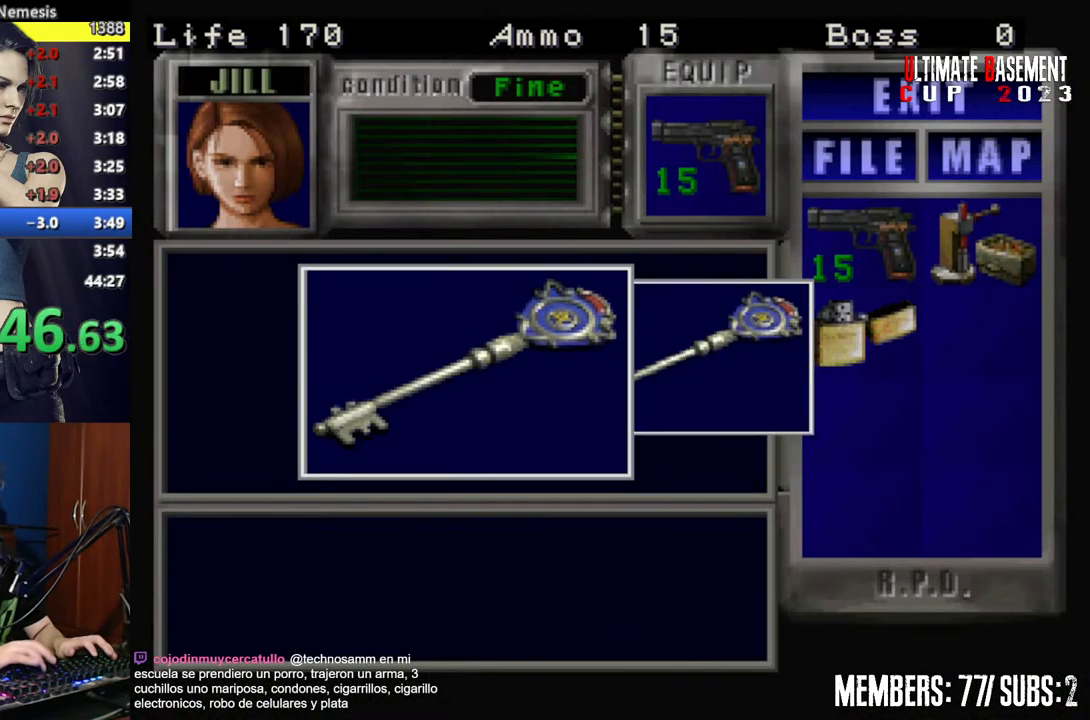
{"keys": ["d"], "events": [[217, "semicolon", "down"], [267, "semicolon", "up"], [350, "semicolon", "down"], [400, "d", "down"], [400, "semicolon", "up"], [400, "shift", "up"]]}
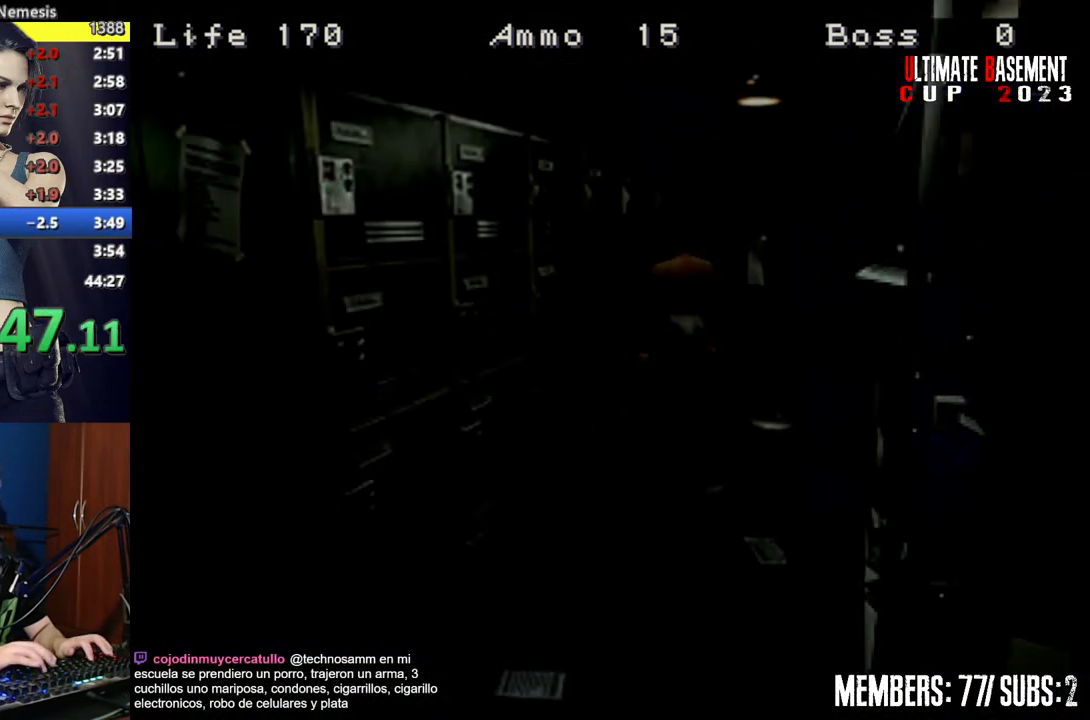
{"keys": ["shift", "w"], "events": [[134, "s", "down"], [184, "shift", "down"], [284, "d", "up"], [334, "s", "up"], [417, "w", "down"]]}
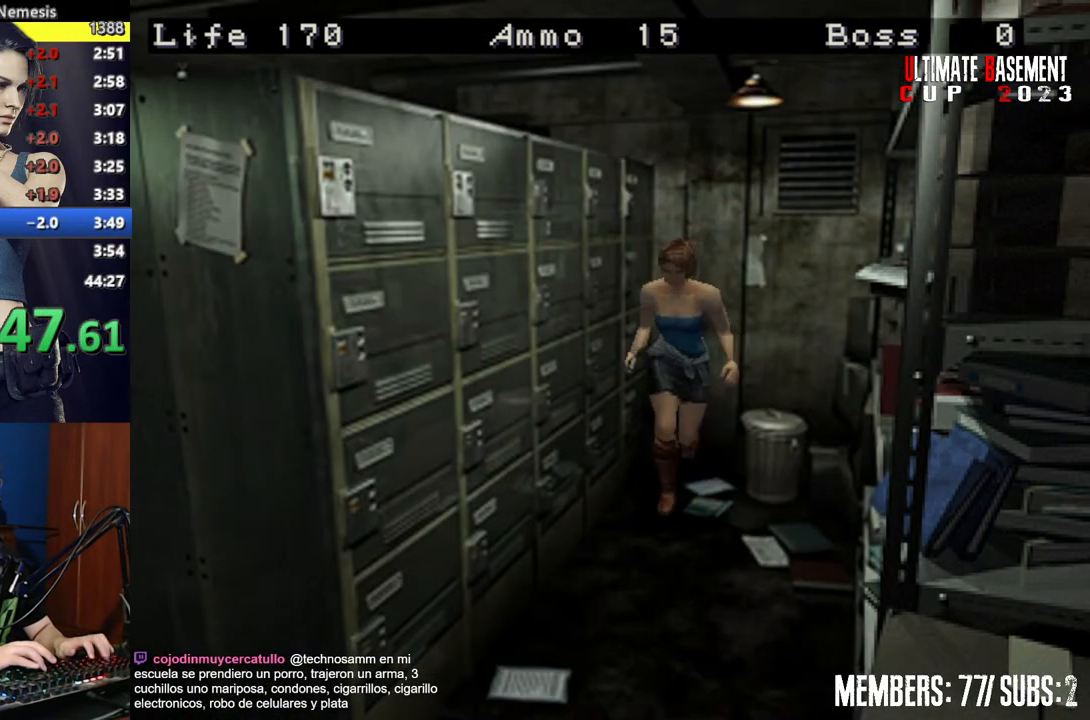
{"keys": ["d", "shift", "w"], "events": [[384, "d", "down"]]}
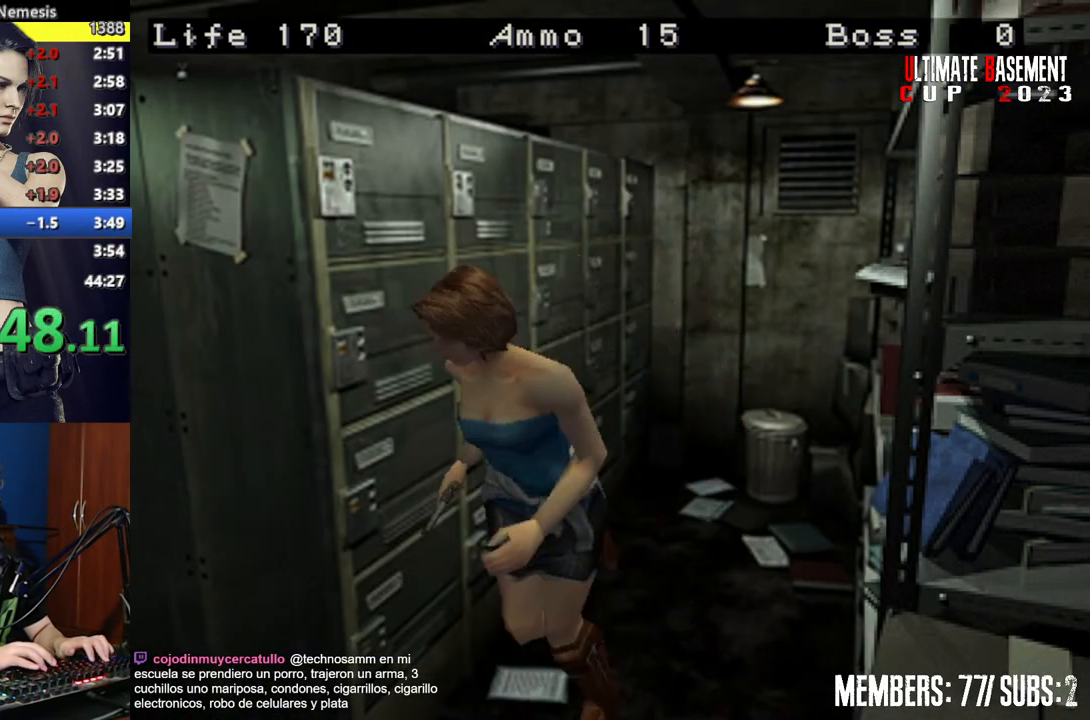
{"keys": ["shift", "w"], "events": [[400, "d", "up"]]}
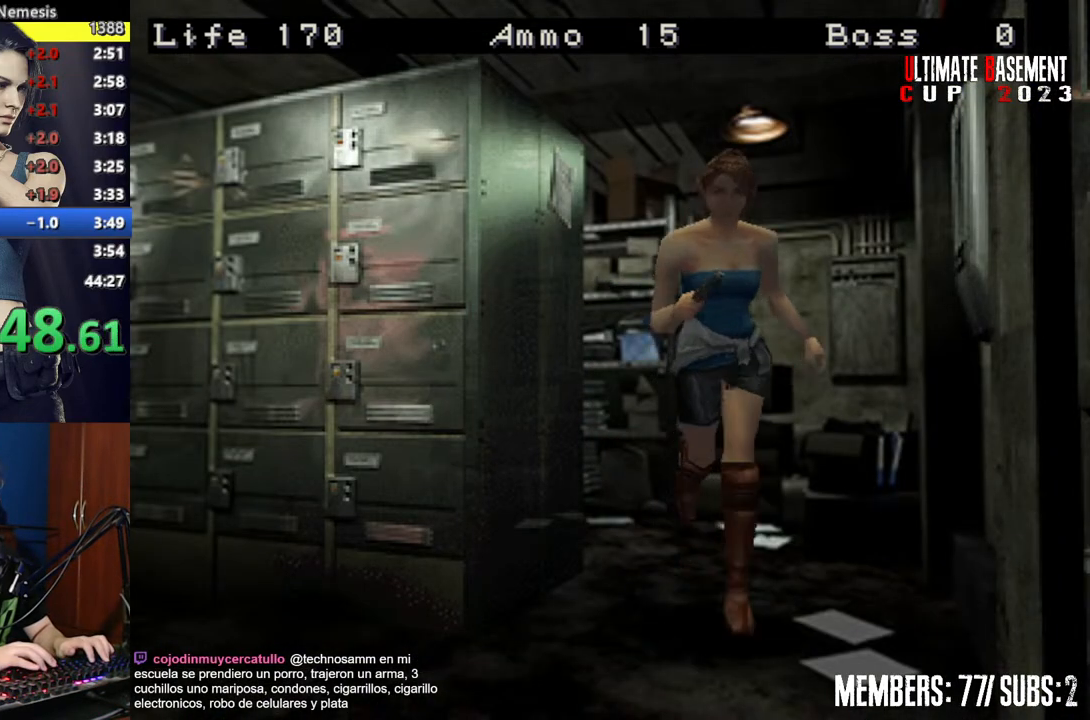
{"keys": ["a", "semicolon", "shift", "w"], "events": [[134, "semicolon", "down"], [334, "a", "down"]]}
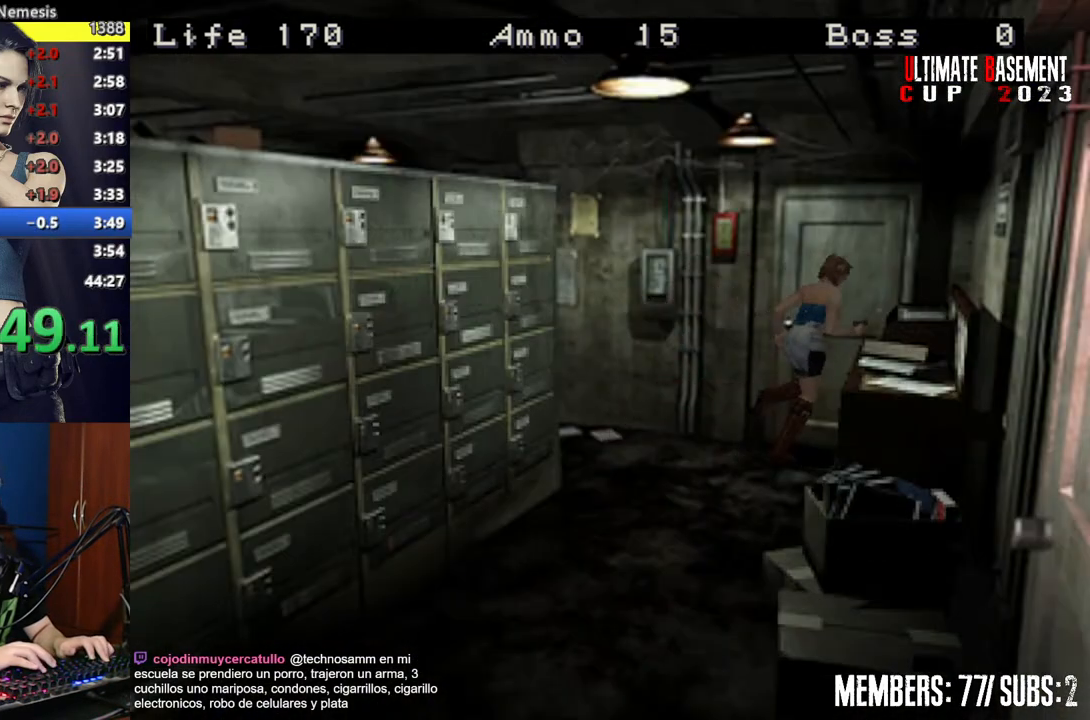
{"keys": ["a", "shift"], "events": [[150, "w", "up"], [200, "semicolon", "up"]]}
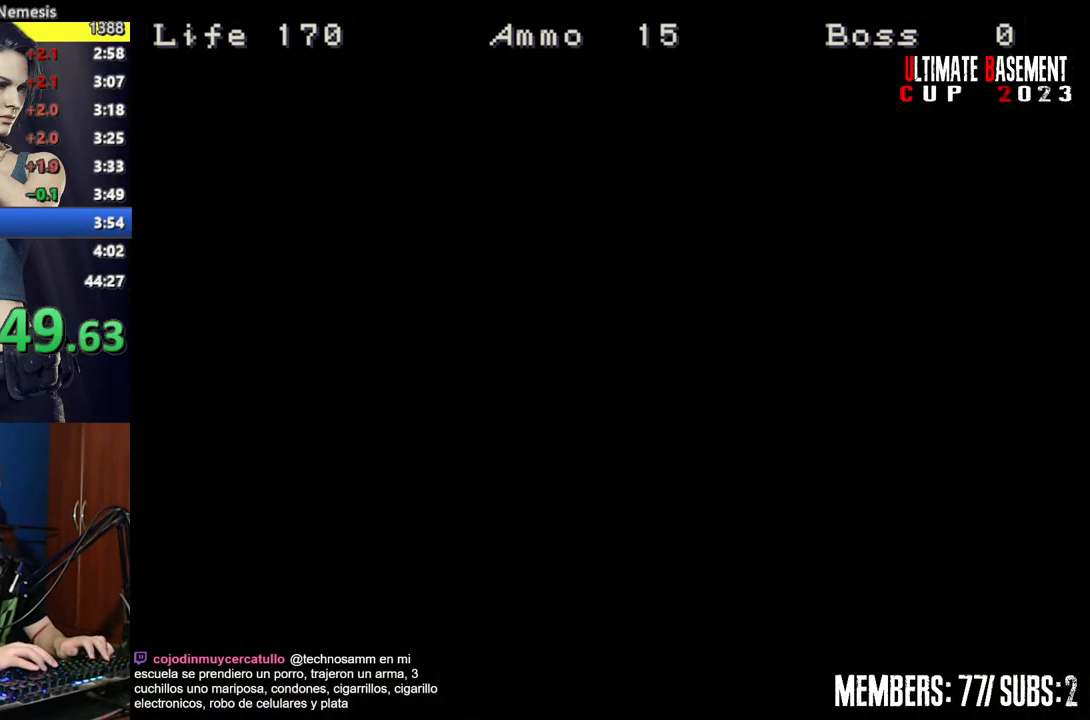
{"keys": ["a", "shift"], "events": []}
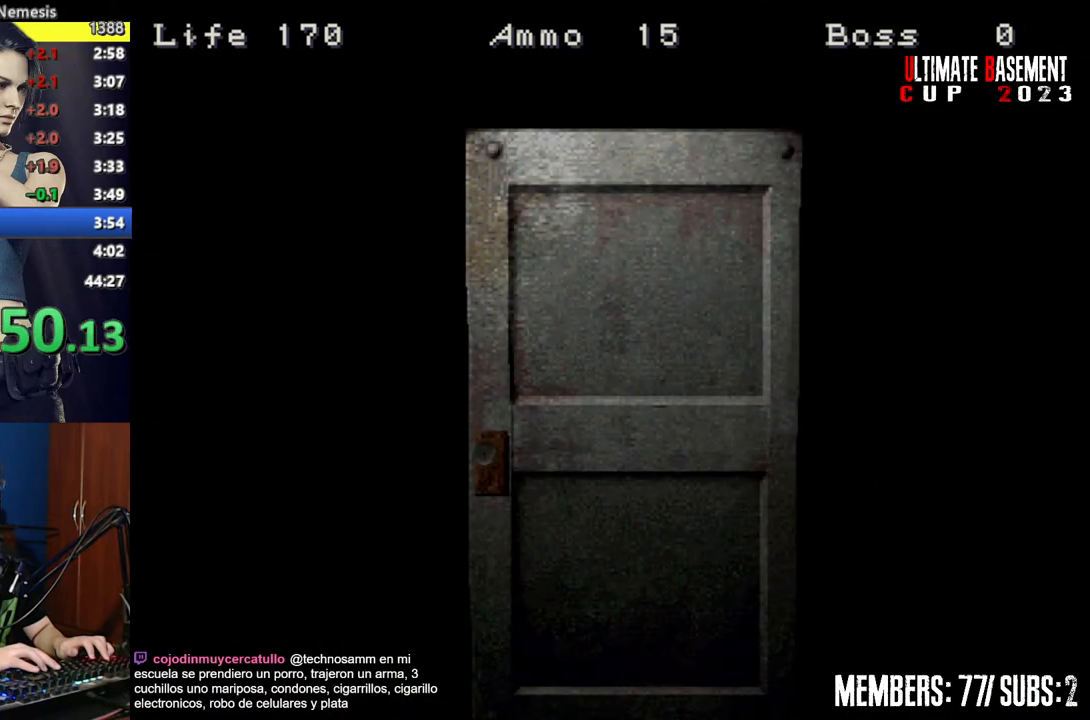
{"keys": ["a", "shift"], "events": [[384, "space", "down"], [467, "space", "up"]]}